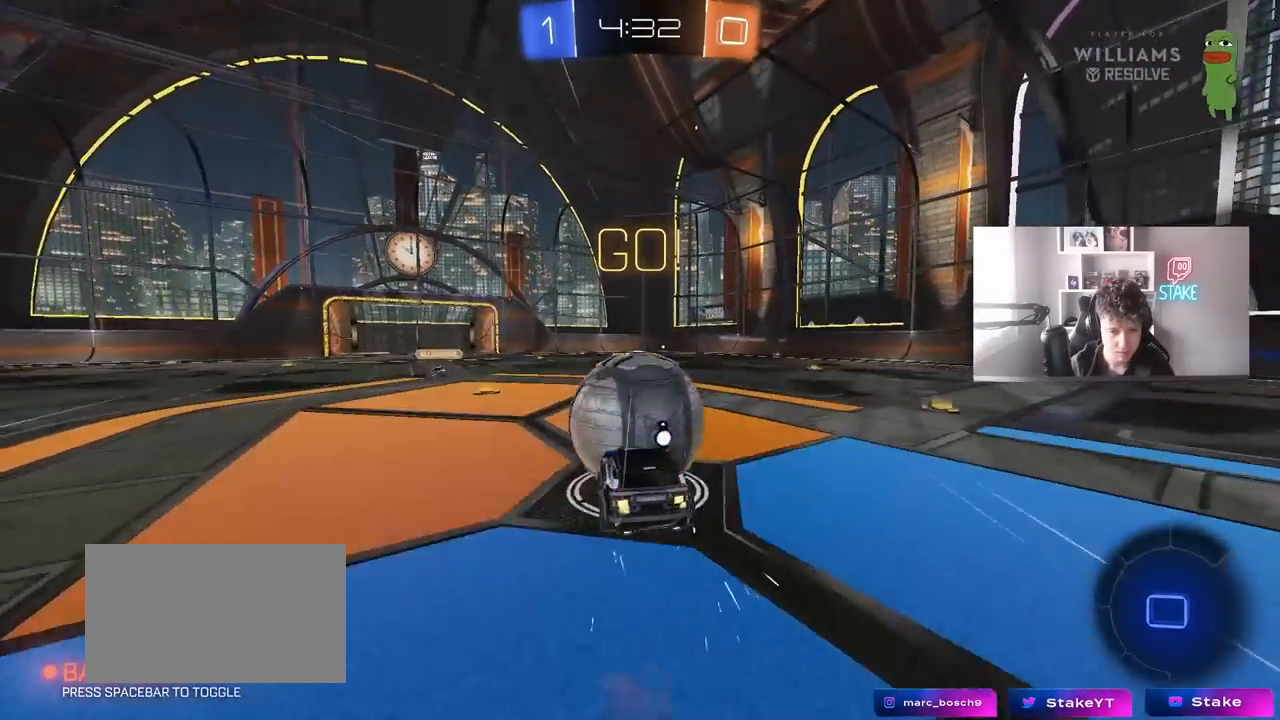
Gameplay with keyboard and mouse; each line is a JSON object with the keys and mouse buttons held at the frame after it. "events" lists presses ("down") and releases ("up") of "1", "2", "3", "4", "5", "a", "alt", "c", "caps_lock", "ctrl", "d", "e", "f", "g", "q", "r", "s", "shift", "space", "t", "tab", "v", "w", "x", "z", "mouse_left", "mouse_wheel" and "mouse_right" between this image and that frame as [ms after this image, input, new state], when the widget could be followed in between. "mouse_left", "mouse_wheel", "mouse_right" = the "left", "wheel", "right" buttons of the "mouse" list. No other keys are recorded. "wheel" means that the mouse wheel is clicked or scrolled. "mouse_move" is the direction in which the mouse moves at that frame (one of eight, or "still"), when it could be read.
{"keys": ["d", "shift"], "mouse": [], "mouse_move": "still", "events": [[50, "mouse_right", "down"], [150, "s", "down"], [150, "w", "up"], [333, "mouse_right", "up"], [467, "s", "up"]]}
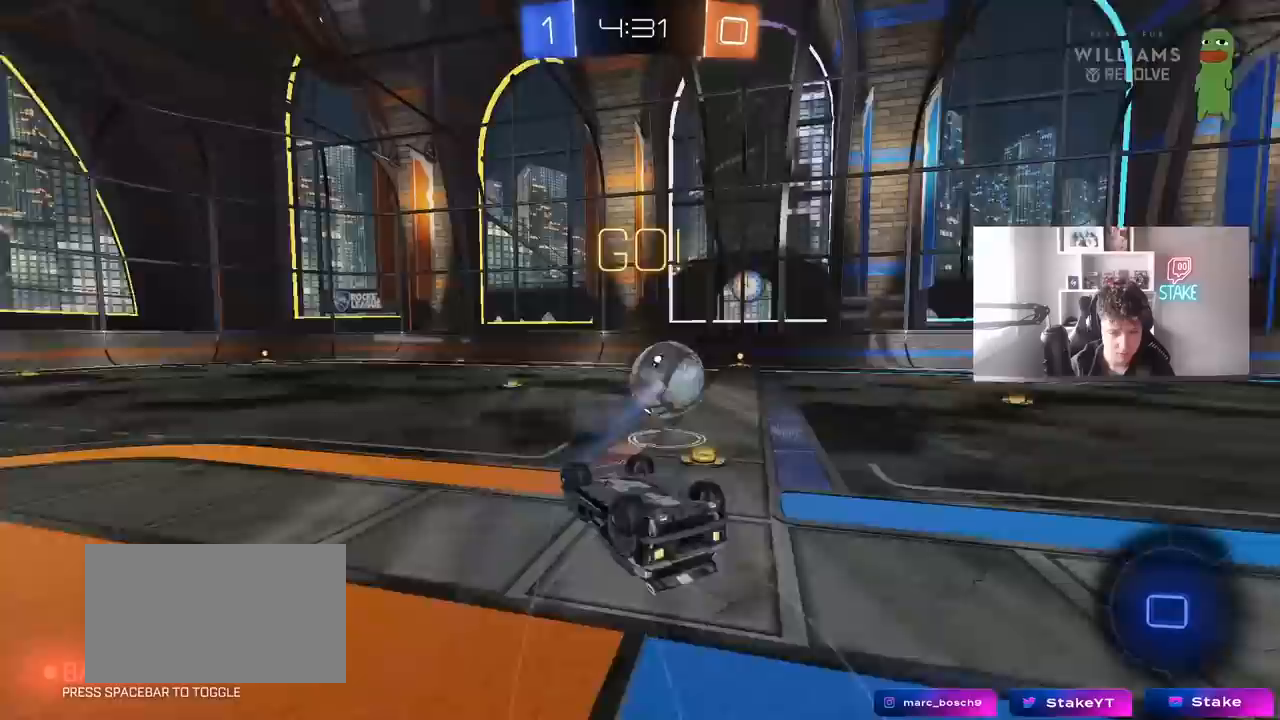
{"keys": [], "mouse": [], "mouse_move": "still", "events": [[67, "s", "down"], [167, "s", "up"], [400, "d", "up"], [400, "shift", "up"]]}
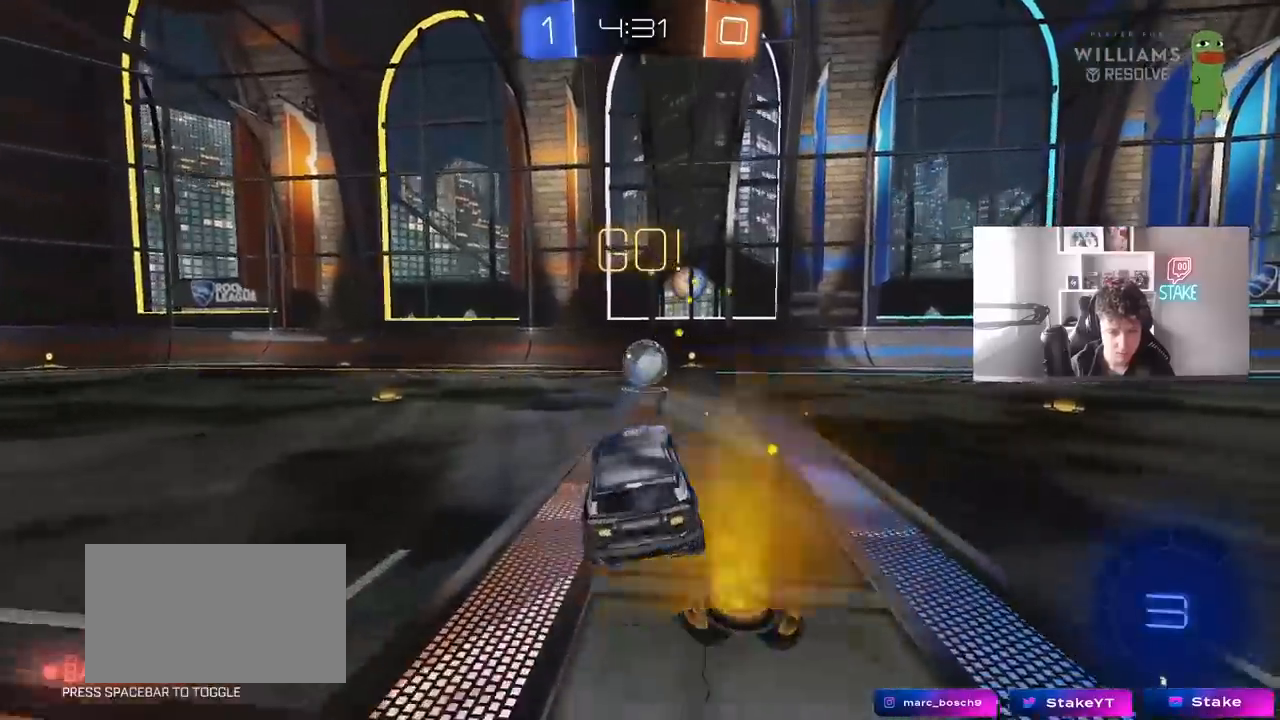
{"keys": ["w"], "mouse": [], "mouse_move": "still", "events": [[217, "w", "down"]]}
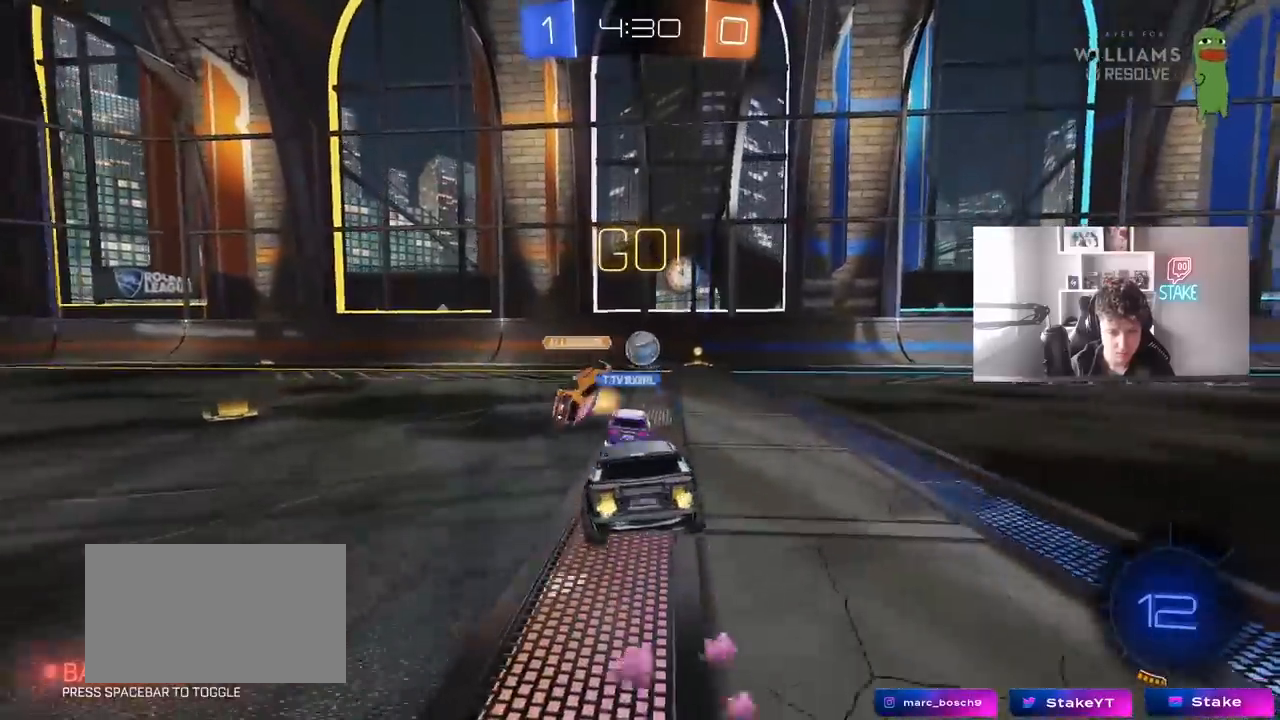
{"keys": ["a", "w"], "mouse": [], "mouse_move": "still", "events": [[50, "d", "down"], [233, "d", "up"], [383, "a", "down"]]}
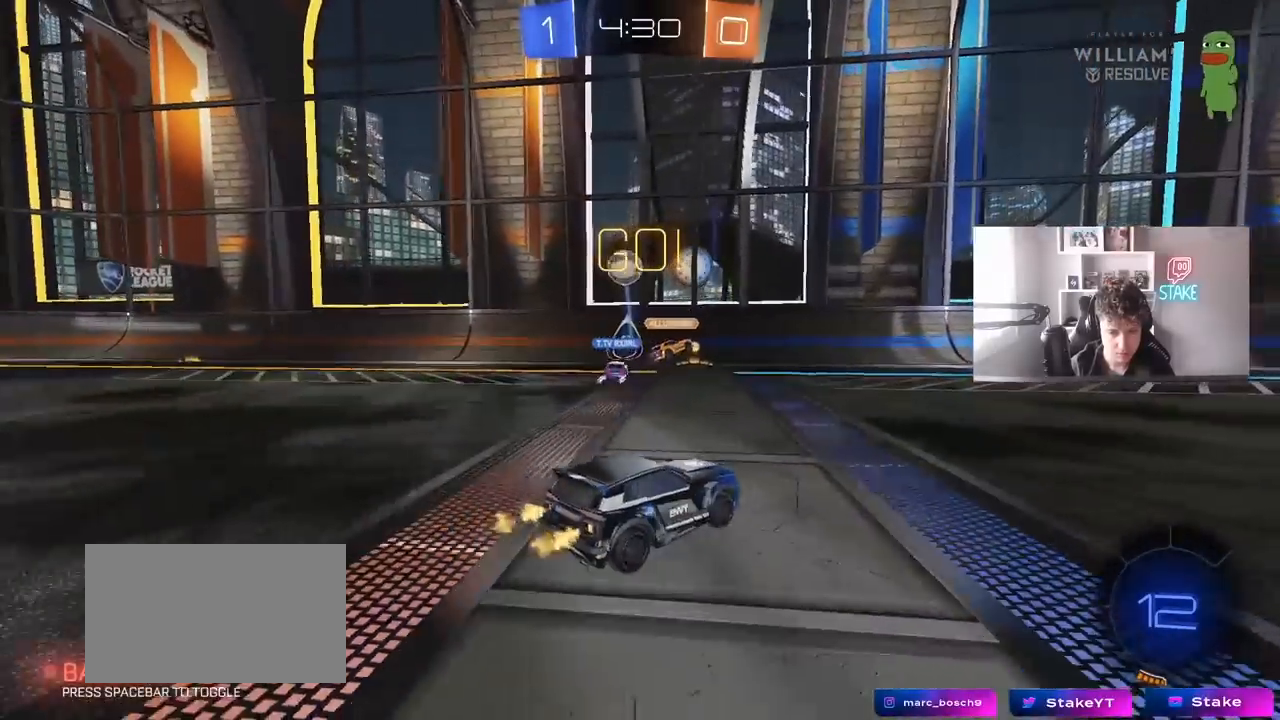
{"keys": ["d", "w"], "mouse": [], "mouse_move": "still", "events": [[17, "a", "up"], [67, "a", "down"], [217, "a", "up"], [250, "d", "down"]]}
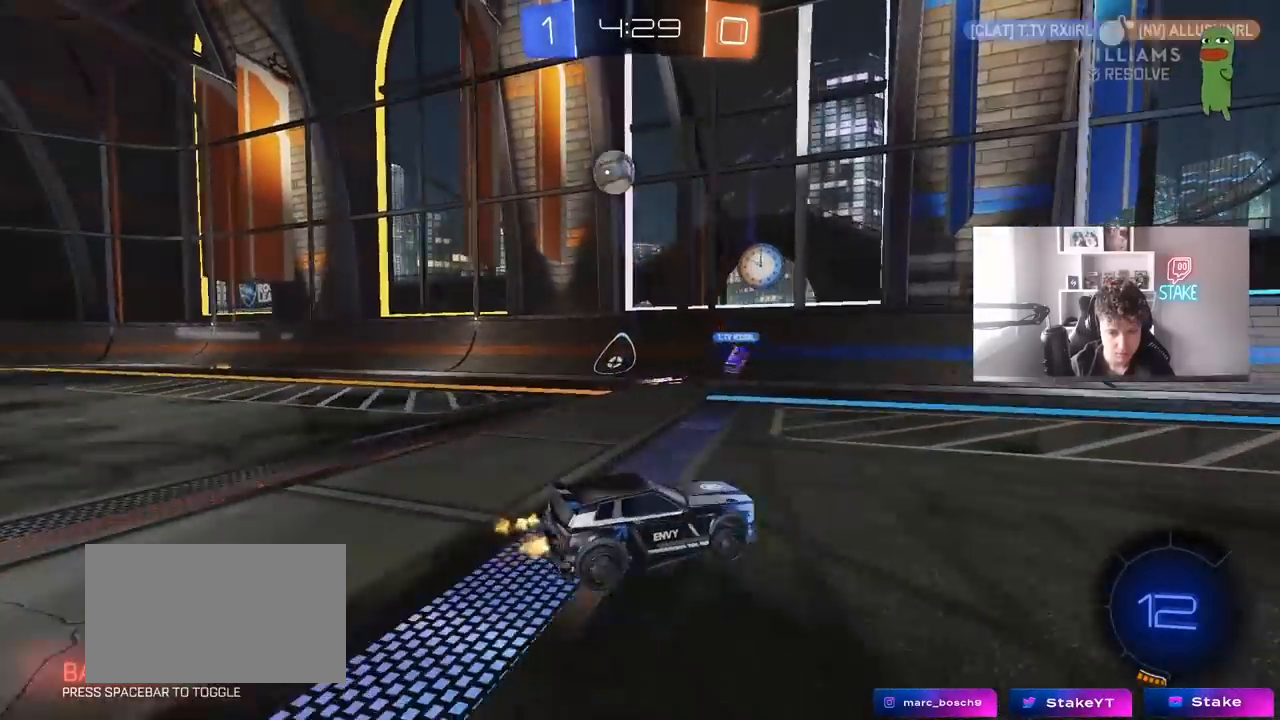
{"keys": ["d", "s", "shift", "space"], "mouse": ["left", "right"], "mouse_move": "still", "events": [[133, "d", "up"], [183, "a", "down"], [183, "mouse_left", "down"], [233, "a", "up"], [233, "mouse_right", "down"], [267, "d", "down"], [317, "mouse_right", "up"], [317, "shift", "down"], [367, "mouse_right", "down"], [417, "s", "down"], [417, "w", "up"], [467, "space", "down"]]}
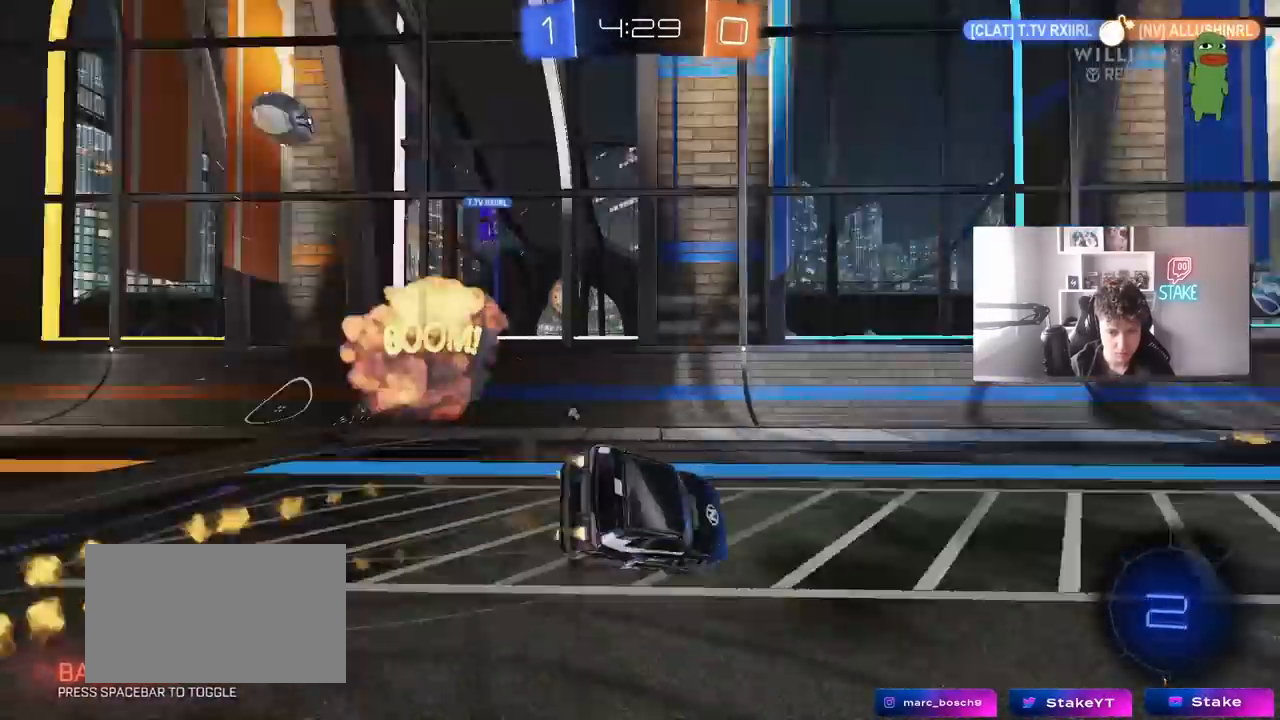
{"keys": ["d", "s", "shift"], "mouse": [], "mouse_move": "still", "events": [[100, "mouse_right", "up"], [100, "space", "up"], [250, "mouse_left", "up"], [250, "s", "up"], [383, "s", "down"]]}
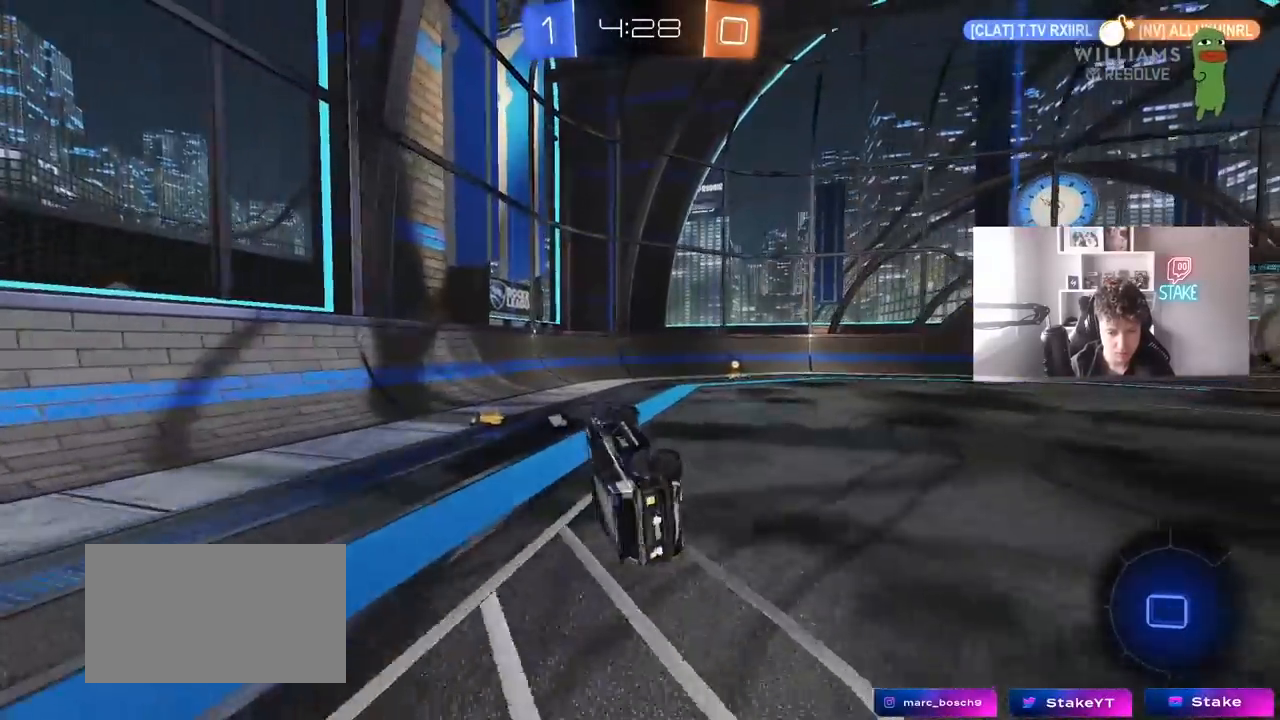
{"keys": ["d", "w"], "mouse": ["left"], "mouse_move": "still", "events": [[67, "s", "up"], [167, "d", "up"], [167, "shift", "up"], [250, "w", "down"], [300, "mouse_left", "down"], [350, "d", "down"]]}
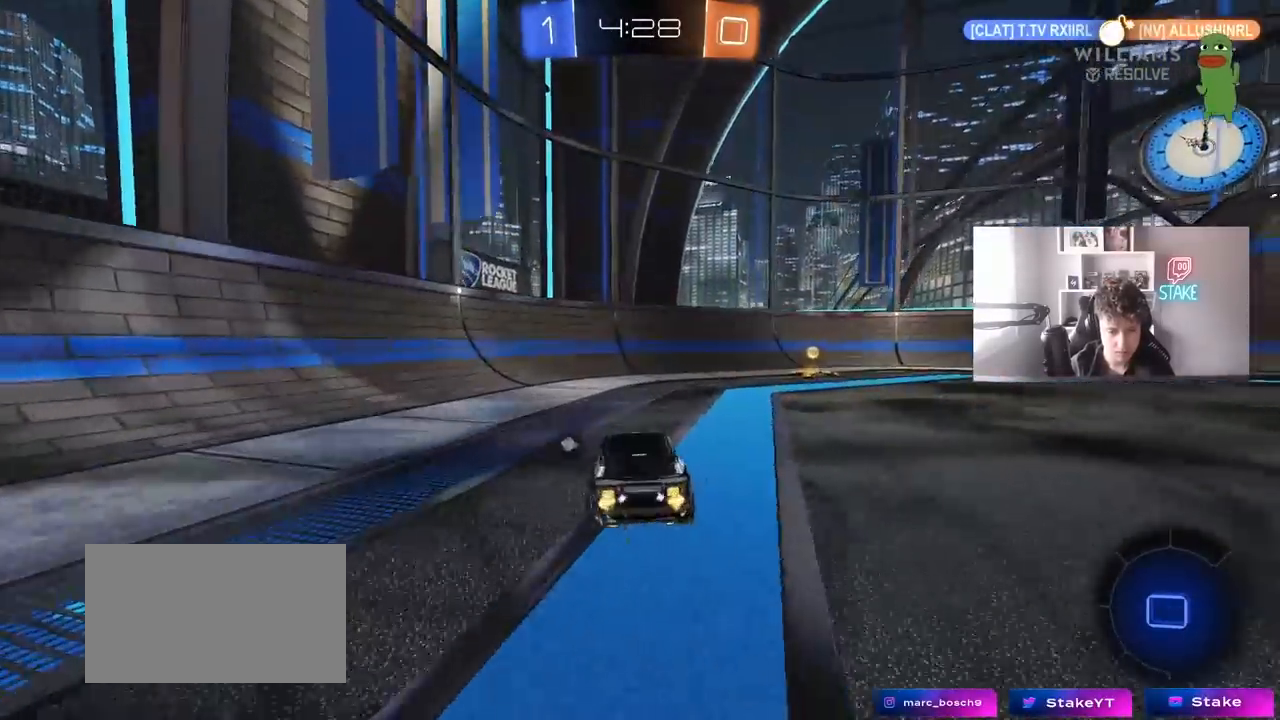
{"keys": ["d", "shift", "w"], "mouse": [], "mouse_move": "still", "events": [[33, "d", "up"], [83, "space", "down"], [233, "mouse_left", "up"], [267, "d", "down"], [267, "space", "up"], [367, "shift", "down"]]}
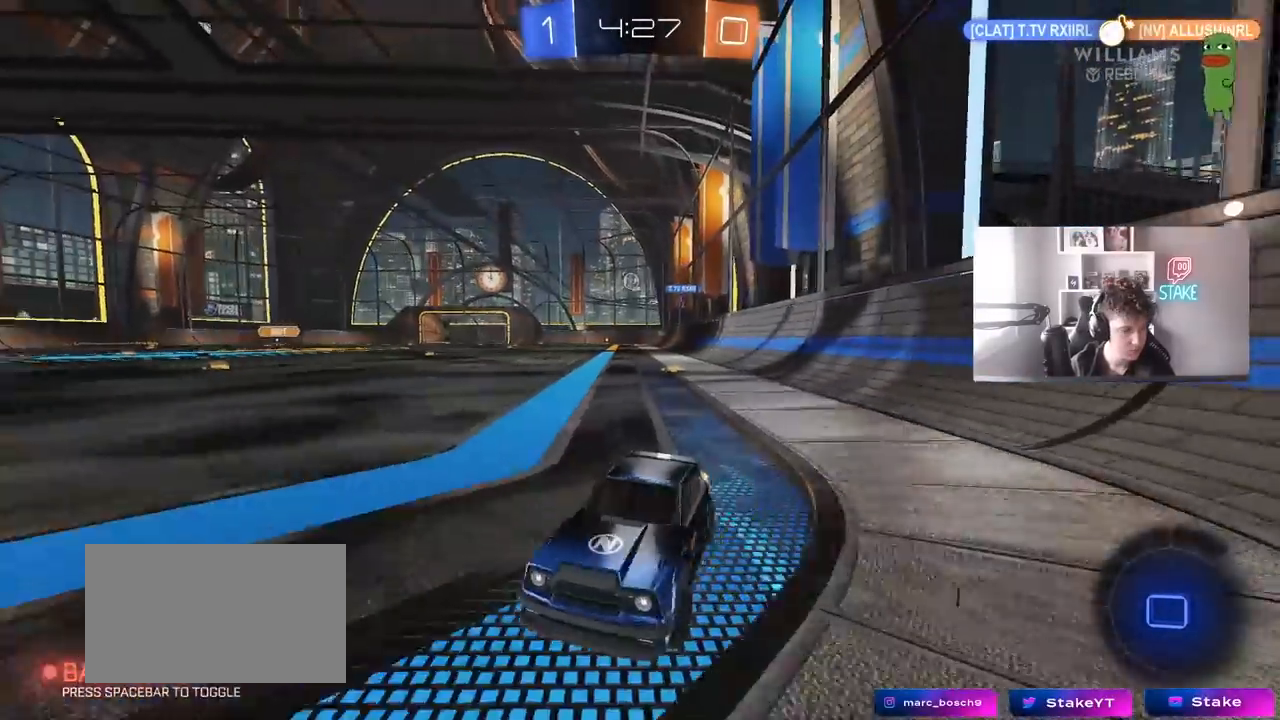
{"keys": ["d", "w"], "mouse": ["left"], "mouse_move": "still", "events": [[50, "shift", "up"], [433, "mouse_left", "down"]]}
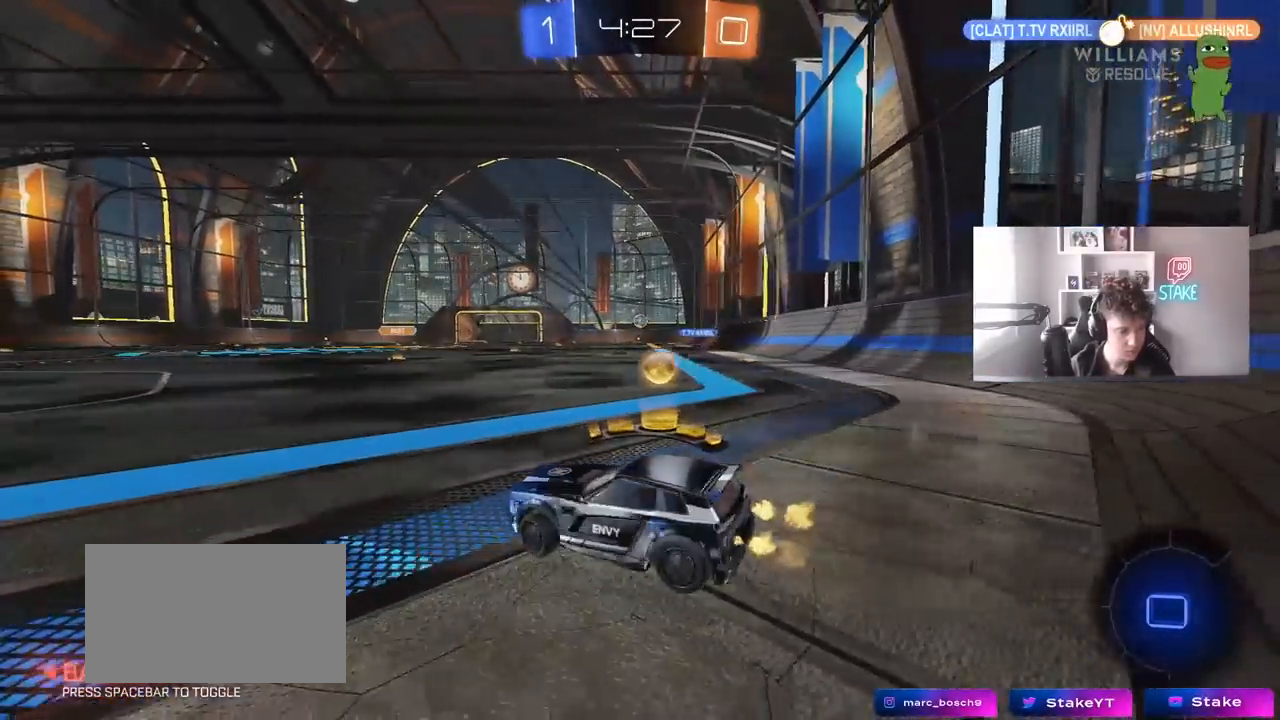
{"keys": ["d"], "mouse": [], "mouse_move": "still", "events": [[67, "mouse_left", "up"], [167, "shift", "down"], [217, "shift", "up"], [217, "w", "up"]]}
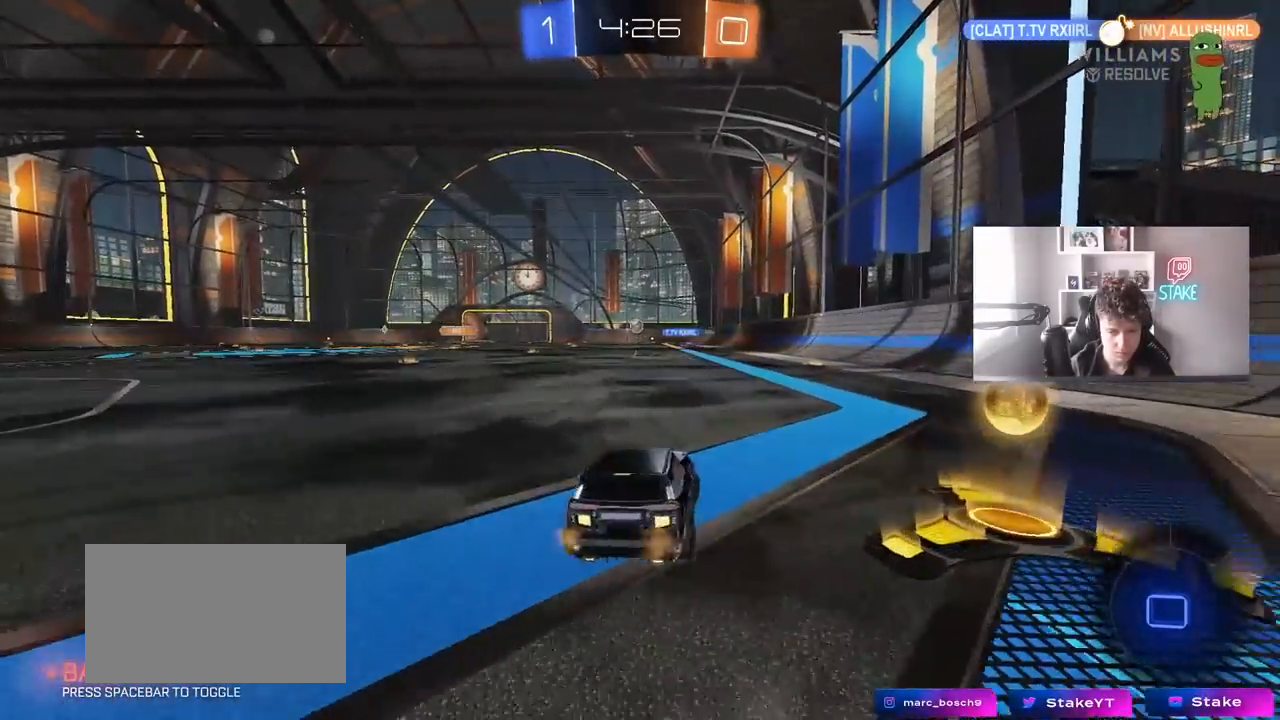
{"keys": ["d", "s"], "mouse": ["right"], "mouse_move": "still", "events": [[267, "a", "down"], [267, "s", "down"], [317, "d", "up"], [367, "a", "up"], [367, "d", "down"], [367, "mouse_right", "down"], [467, "mouse_right", "up"], [467, "s", "up"], [500, "mouse_right", "down"], [500, "s", "down"]]}
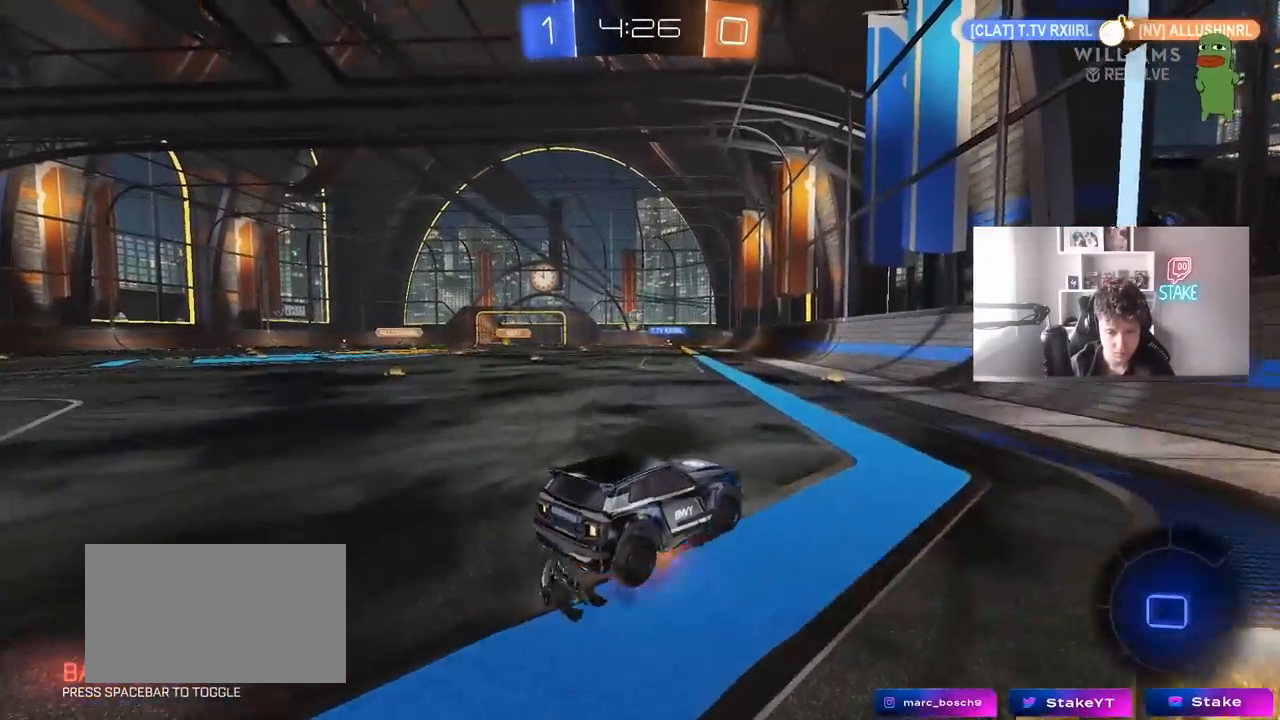
{"keys": ["d", "s"], "mouse": [], "mouse_move": "still", "events": [[100, "shift", "down"], [250, "mouse_right", "up"], [433, "shift", "up"]]}
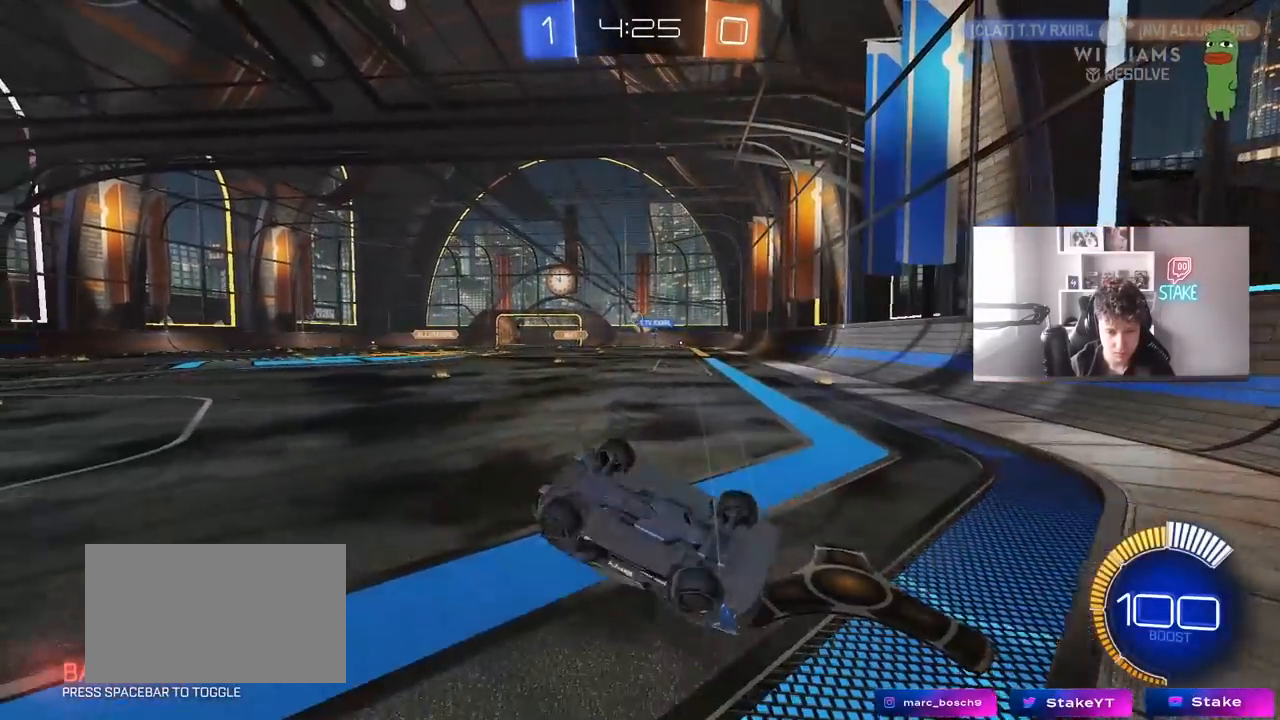
{"keys": ["a", "w"], "mouse": ["left"], "mouse_move": "still", "events": [[117, "d", "up"], [167, "a", "down"], [250, "s", "up"], [400, "mouse_left", "down"], [400, "w", "down"]]}
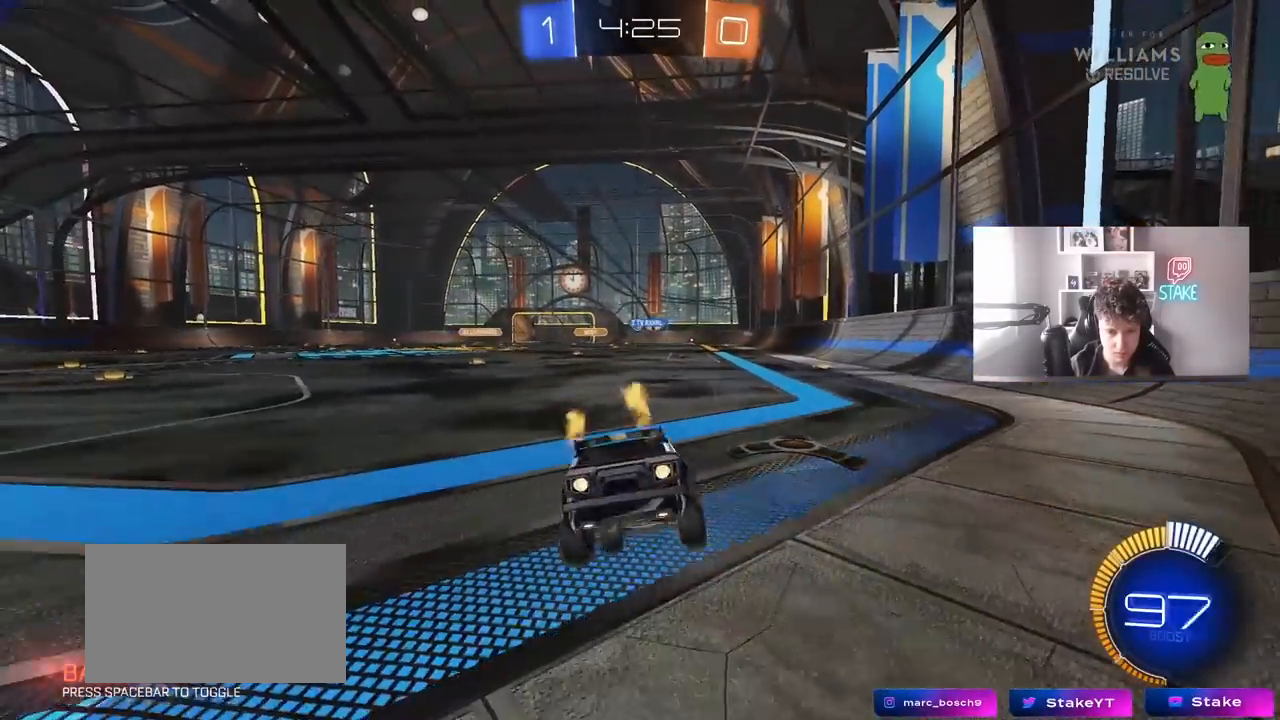
{"keys": ["w"], "mouse": [], "mouse_move": "still", "events": [[83, "a", "up"], [467, "mouse_left", "up"]]}
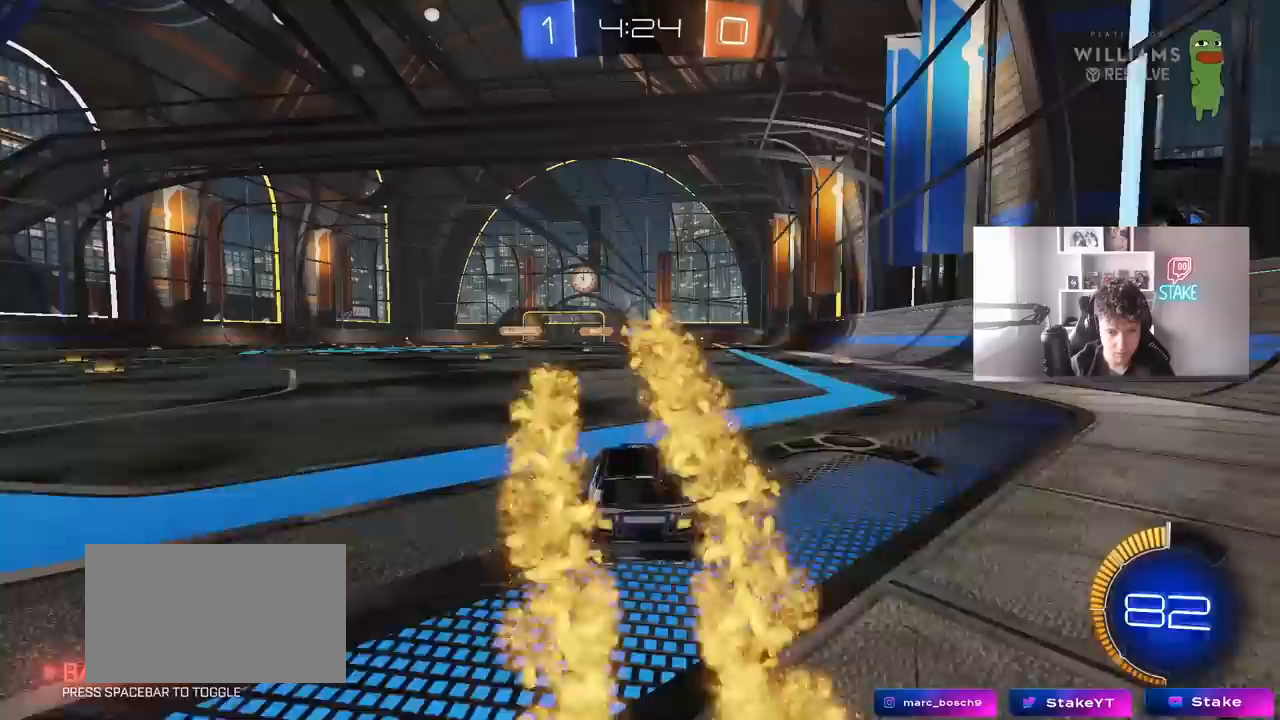
{"keys": ["a", "s", "shift"], "mouse": ["left", "right"], "mouse_move": "down-left", "events": [[50, "mouse_left", "down"], [200, "d", "down"], [300, "mouse_right", "down"], [333, "a", "down"], [333, "d", "up"], [383, "mouse_right", "up"], [383, "shift", "down"], [433, "mouse_right", "down"], [433, "s", "down"], [433, "w", "up"]]}
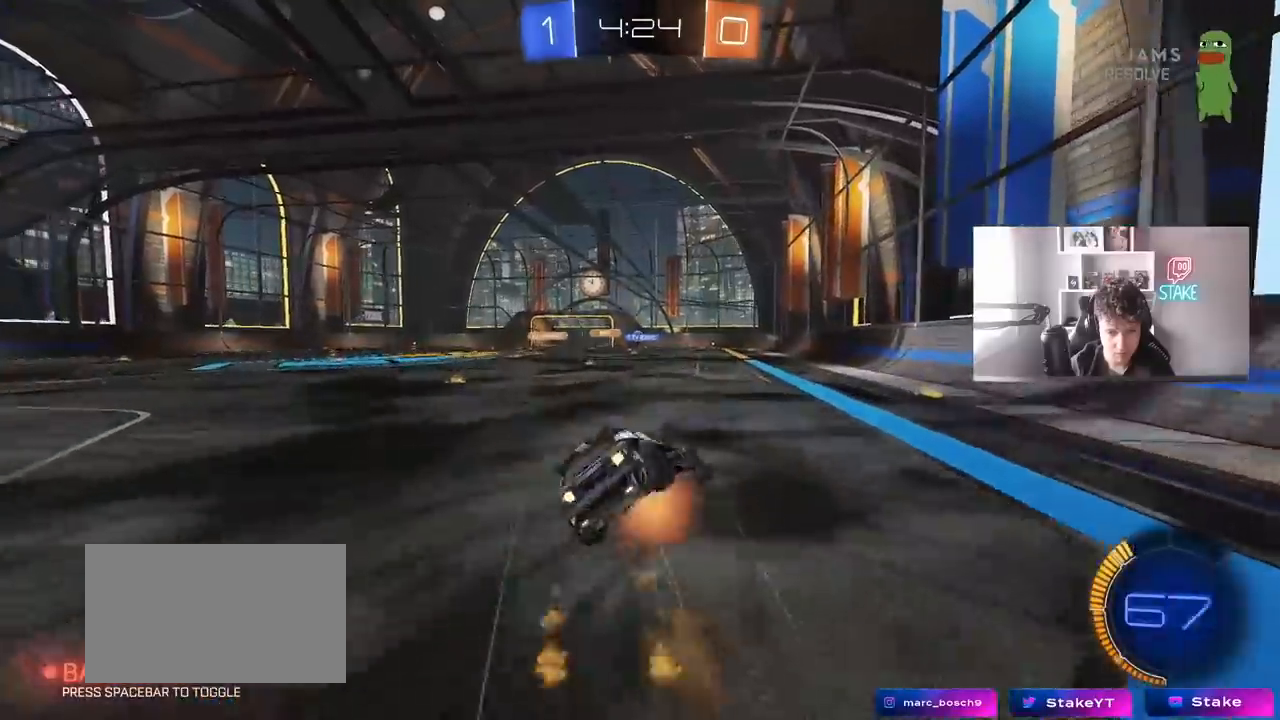
{"keys": ["a", "s", "shift"], "mouse": [], "mouse_move": "still", "events": [[167, "mouse_left", "up"], [167, "mouse_right", "up"], [350, "s", "up"], [483, "s", "down"]]}
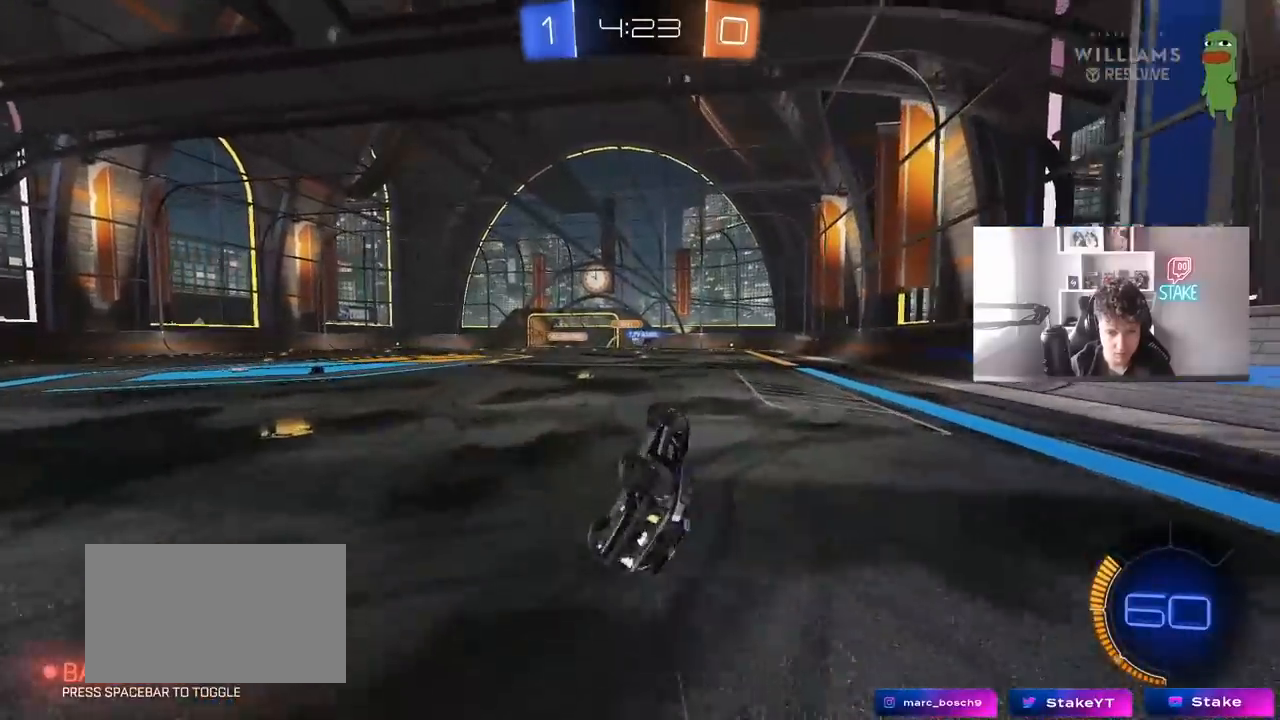
{"keys": ["w"], "mouse": [], "mouse_move": "still", "events": [[233, "s", "up"], [317, "shift", "up"], [367, "a", "up"], [467, "w", "down"]]}
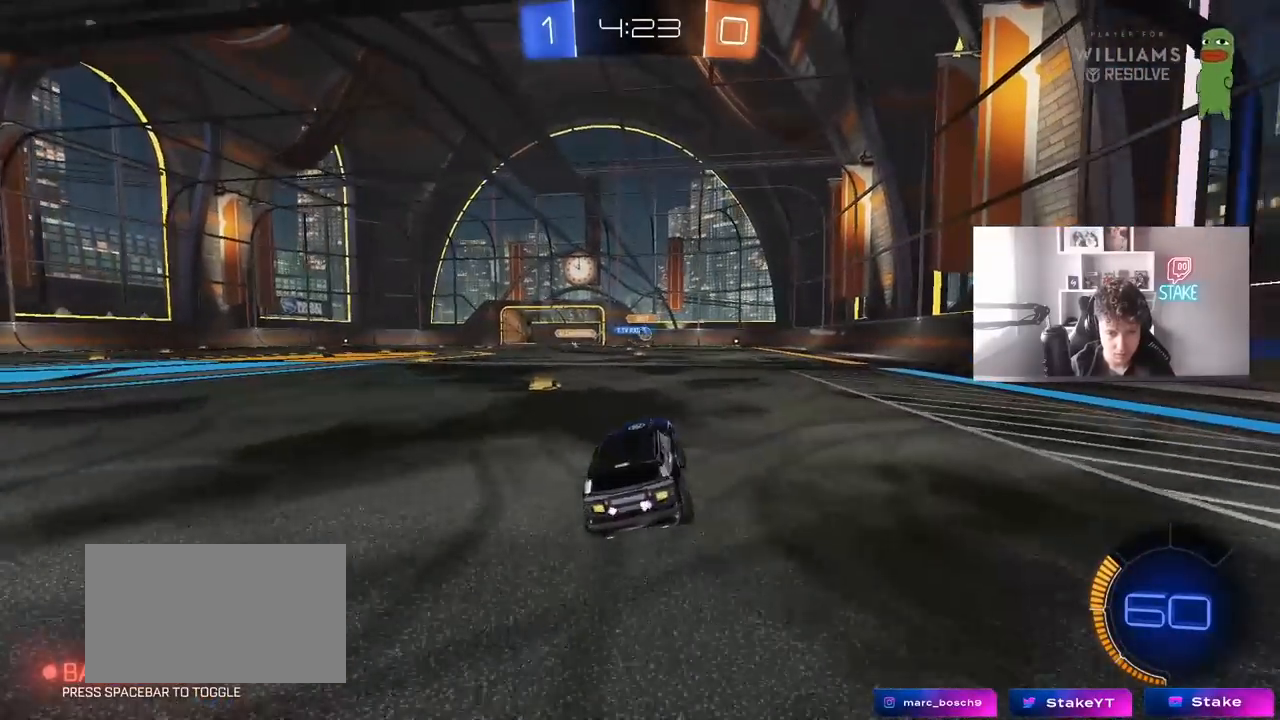
{"keys": ["w"], "mouse": [], "mouse_move": "still", "events": [[50, "d", "down"], [250, "mouse_left", "down"], [433, "d", "up"], [433, "mouse_left", "up"]]}
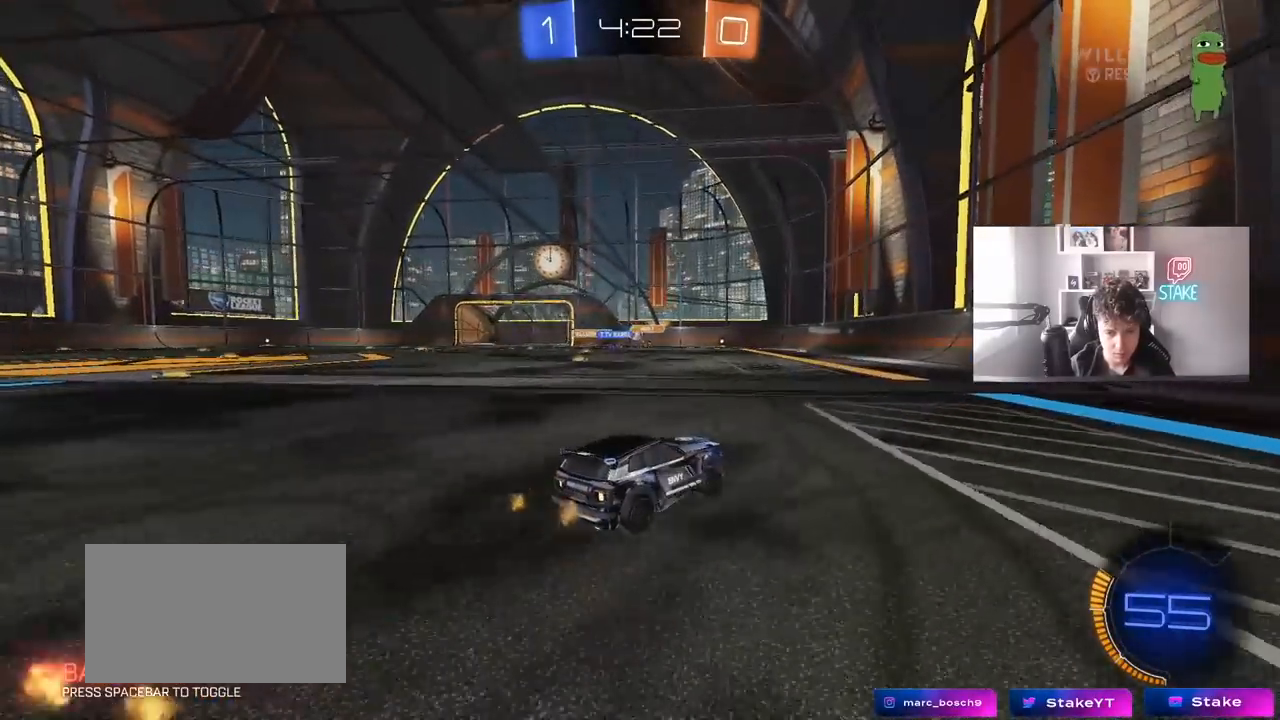
{"keys": ["w"], "mouse": [], "mouse_move": "still", "events": []}
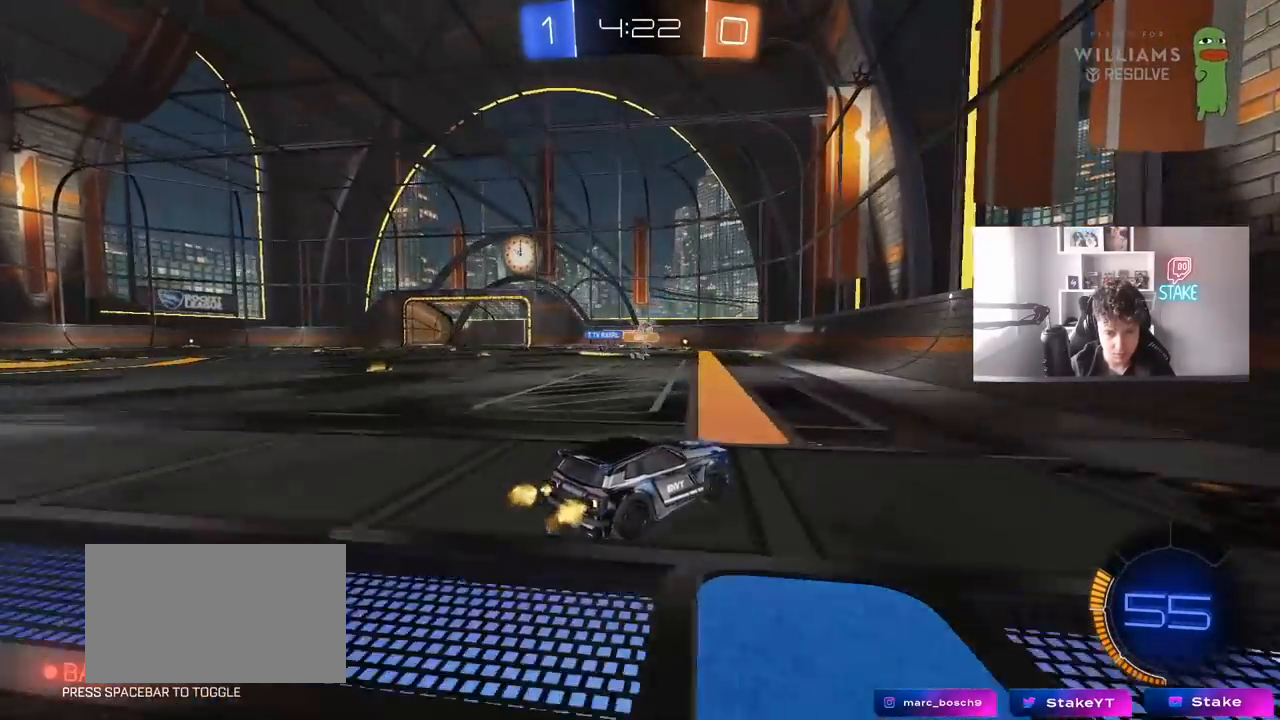
{"keys": ["d", "s"], "mouse": [], "mouse_move": "still", "events": [[33, "d", "down"], [183, "d", "up"], [317, "w", "up"], [417, "d", "down"], [467, "s", "down"]]}
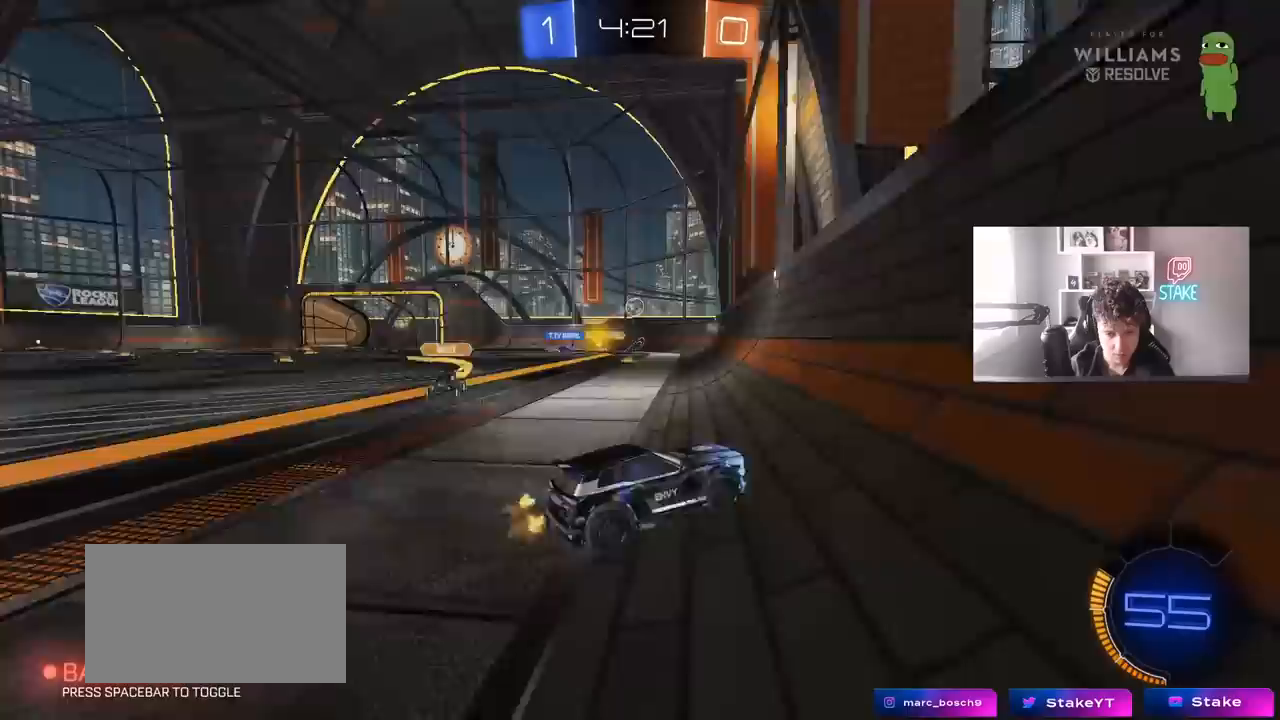
{"keys": ["d", "w"], "mouse": [], "mouse_move": "still", "events": [[283, "s", "up"], [383, "shift", "down"], [383, "w", "down"], [483, "shift", "up"]]}
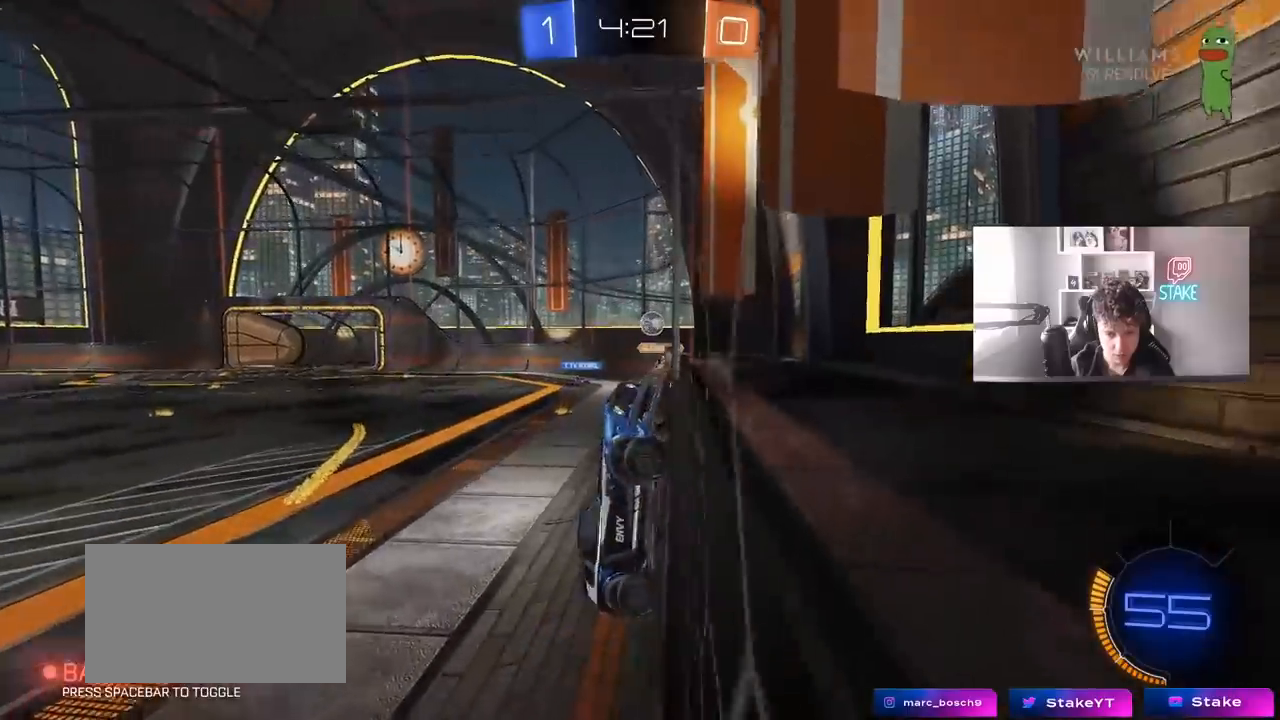
{"keys": ["d", "w"], "mouse": [], "mouse_move": "still", "events": [[300, "shift", "down"], [450, "shift", "up"]]}
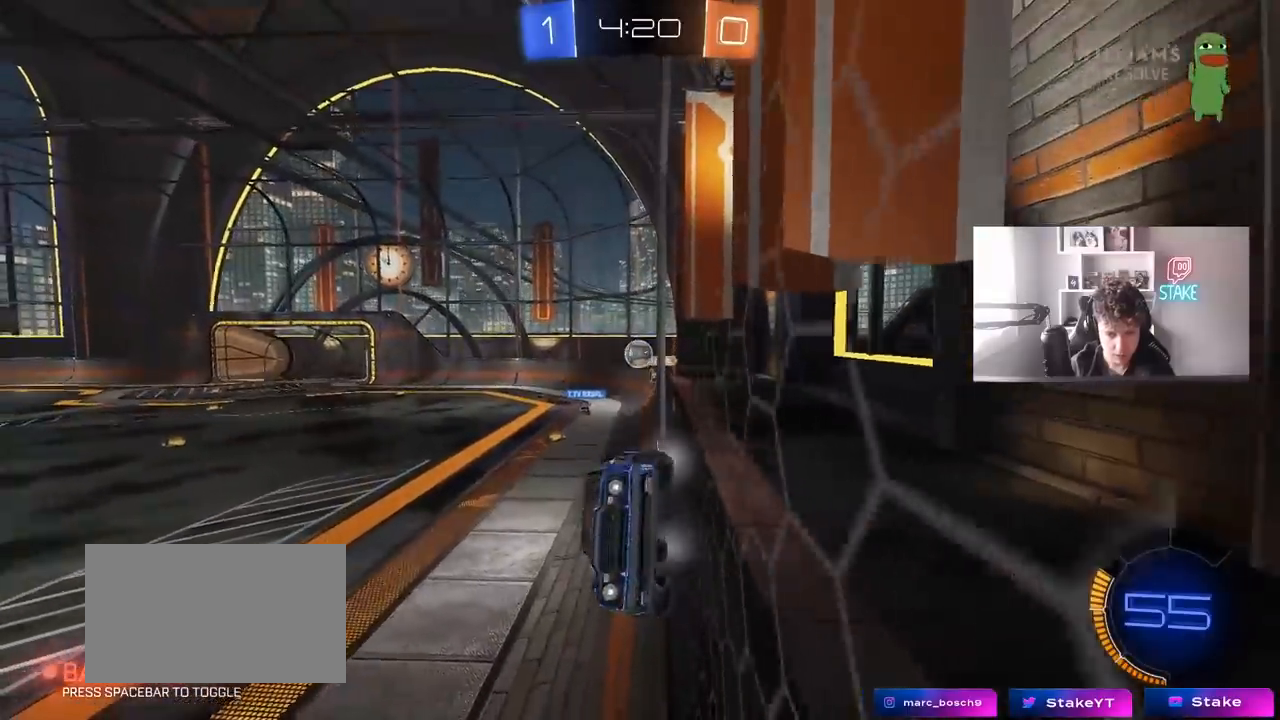
{"keys": [], "mouse": [], "mouse_move": "still", "events": [[267, "w", "up"], [317, "d", "up"], [367, "s", "down"], [417, "a", "down"], [467, "a", "up"], [467, "s", "up"]]}
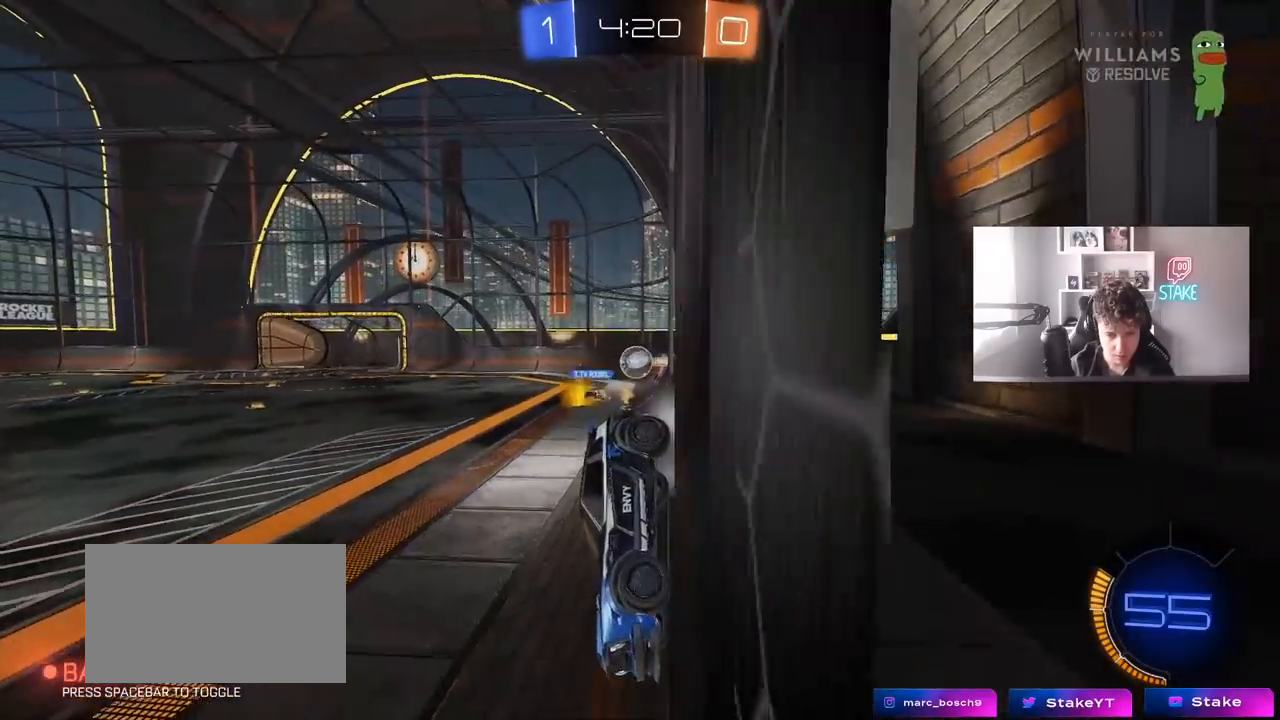
{"keys": ["a", "w"], "mouse": [], "mouse_move": "still", "events": [[100, "w", "down"], [383, "a", "down"]]}
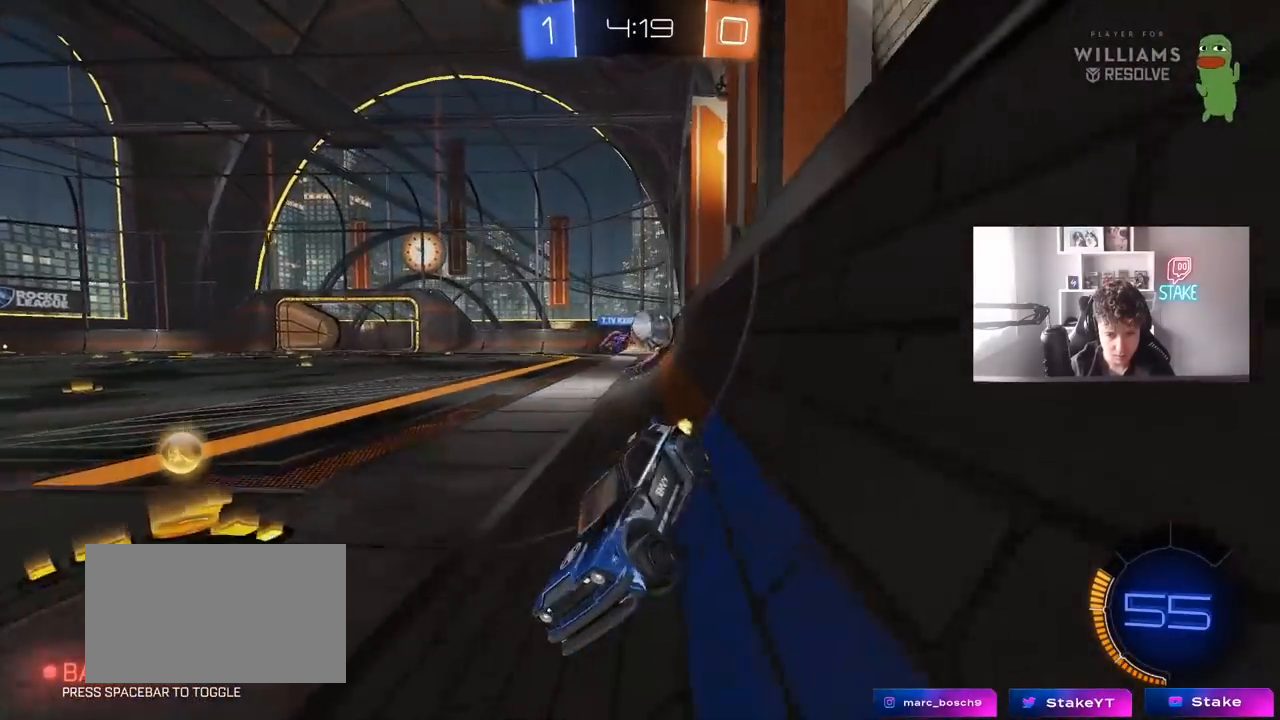
{"keys": ["w"], "mouse": [], "mouse_move": "still", "events": [[117, "a", "up"], [400, "d", "down"], [483, "d", "up"]]}
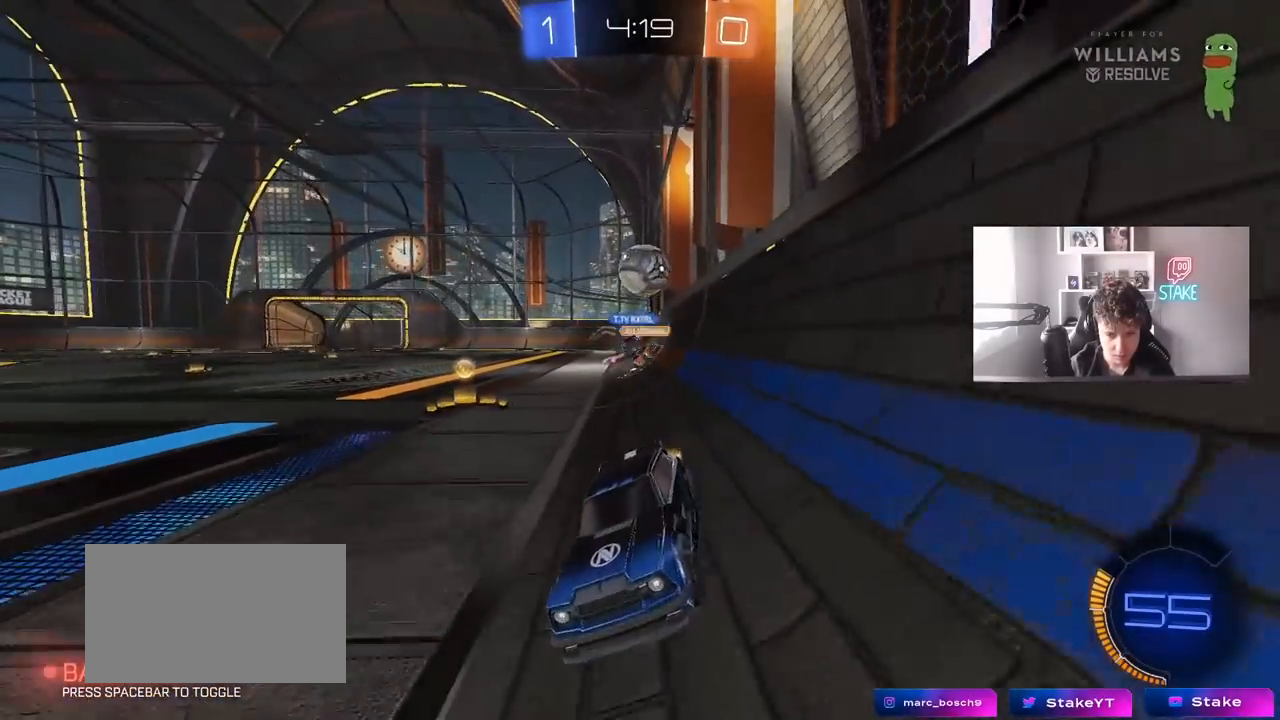
{"keys": ["w"], "mouse": ["left"], "mouse_move": "still", "events": [[83, "a", "down"], [183, "a", "up"], [233, "d", "down"], [317, "mouse_left", "down"], [467, "d", "up"]]}
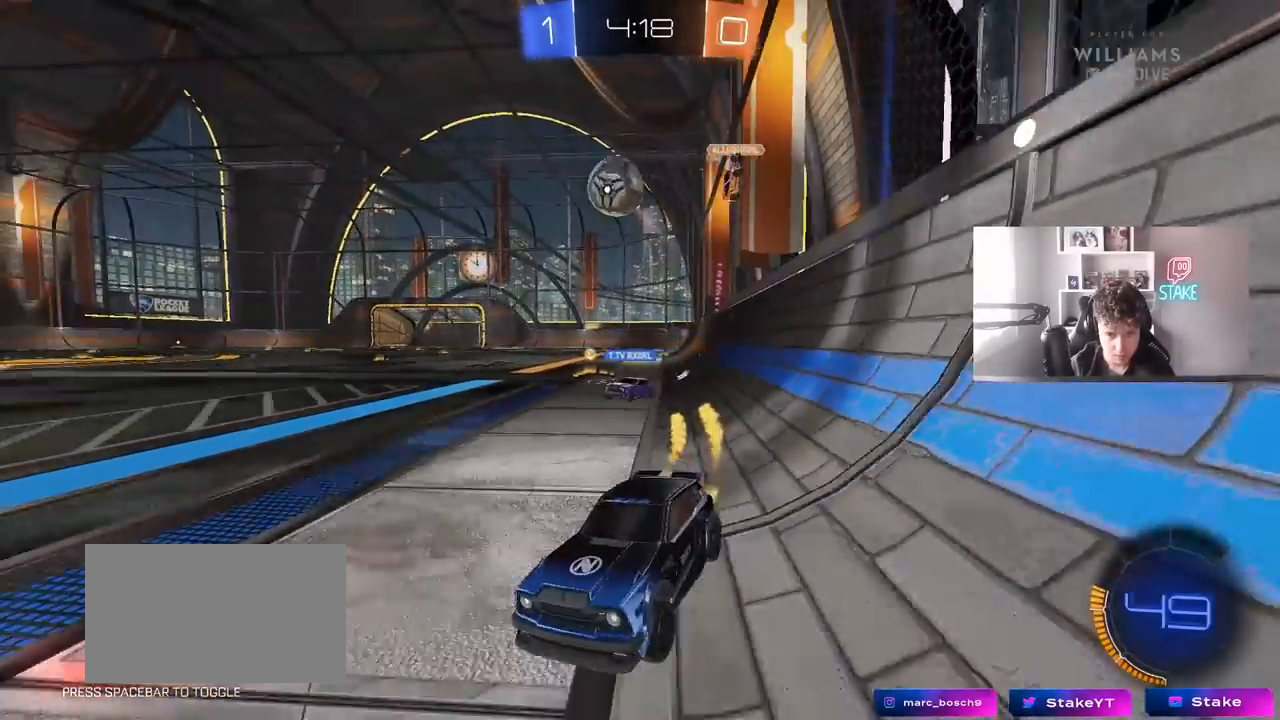
{"keys": ["d", "s"], "mouse": ["right"], "mouse_move": "down-left", "events": [[17, "d", "down"], [200, "mouse_left", "up"], [250, "w", "up"], [383, "mouse_right", "down"], [383, "s", "down"]]}
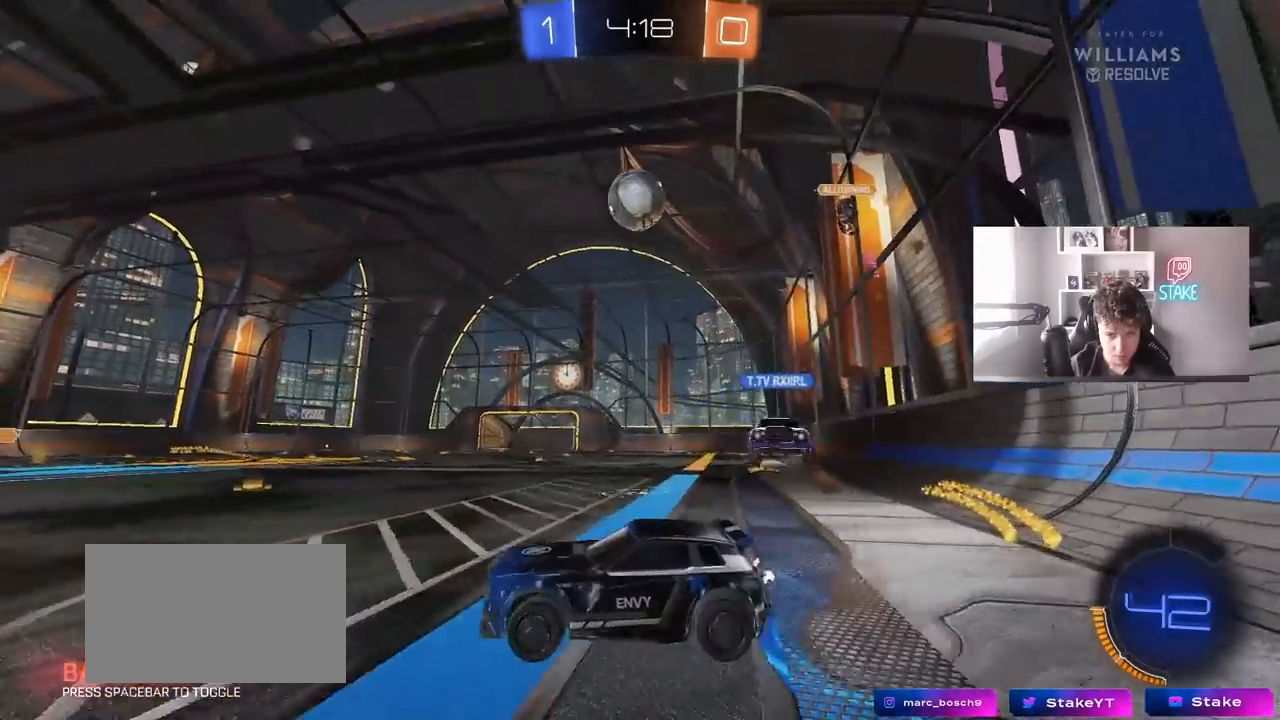
{"keys": ["a", "w"], "mouse": ["left"], "mouse_move": "still", "events": [[67, "d", "up"], [117, "mouse_right", "up"], [117, "s", "up"], [167, "mouse_left", "down"], [167, "mouse_right", "down"], [167, "s", "down"], [217, "a", "down"], [217, "shift", "down"], [350, "mouse_right", "up"], [400, "a", "up"], [400, "s", "up"], [400, "shift", "up"], [483, "a", "down"], [483, "w", "down"]]}
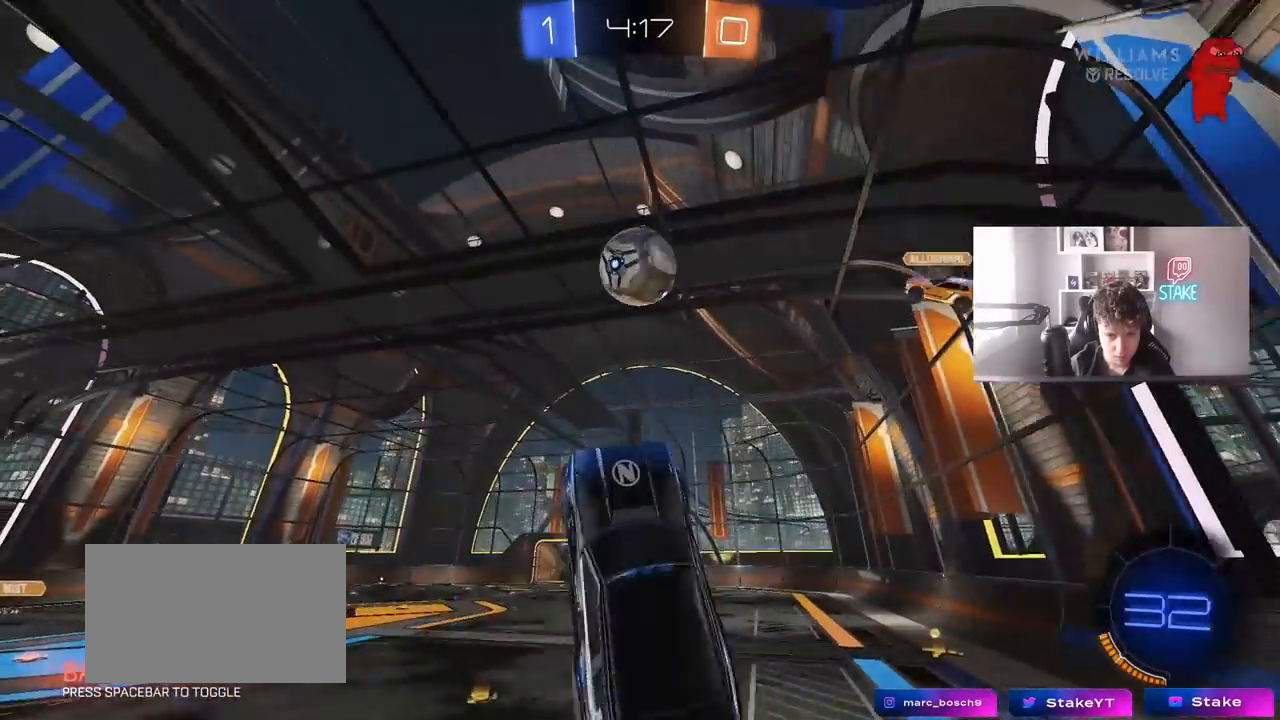
{"keys": ["a"], "mouse": [], "mouse_move": "still", "events": [[83, "a", "up"], [133, "d", "down"], [233, "a", "down"], [233, "d", "up"], [317, "a", "up"], [317, "d", "down"], [367, "d", "up"], [367, "mouse_left", "up"], [417, "w", "up"], [467, "a", "down"]]}